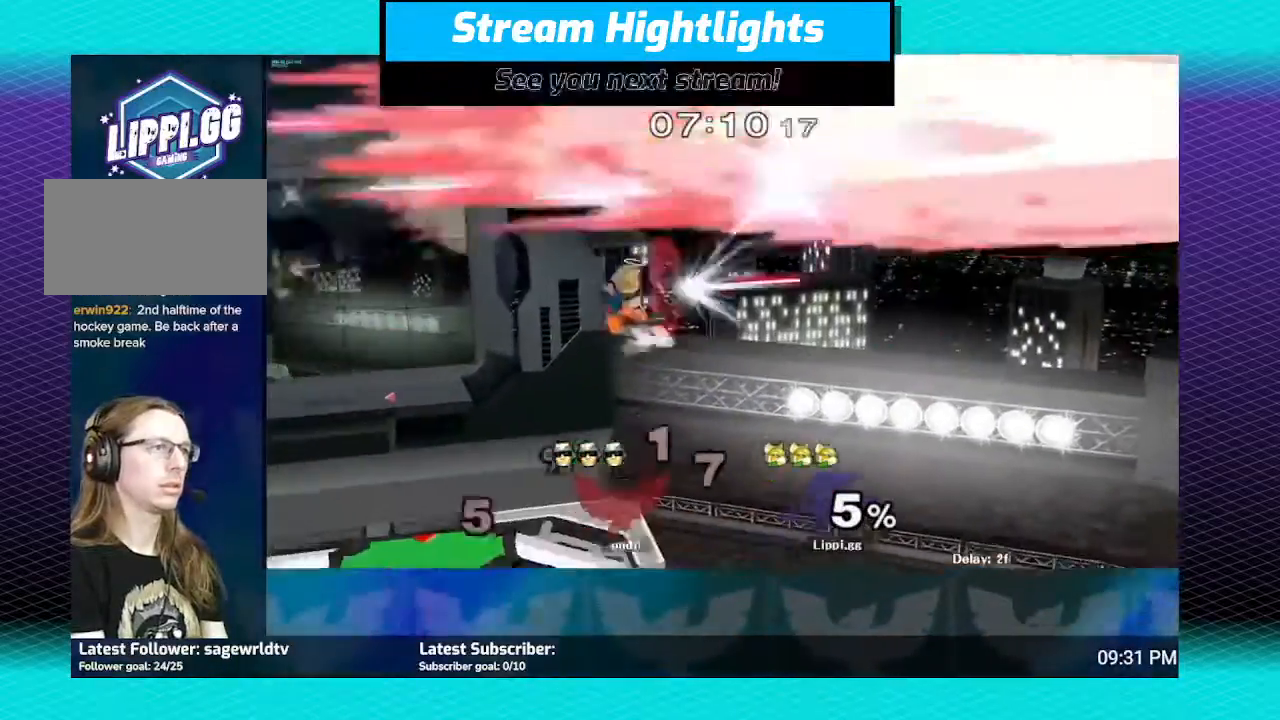
Gameplay with a controller (Nintendo layout); each line is a JSON object with the inputs held at the frame after it. "events" lists button and stick changes between this image and that frame as [ms after this image, input, new state], when the widget could be followed in between. Not read: L3 R3.
{"buttons": [], "left_stick": "left", "right_stick": "center", "events": [[100, "B", "up"], [334, "B", "down"], [434, "B", "up"]]}
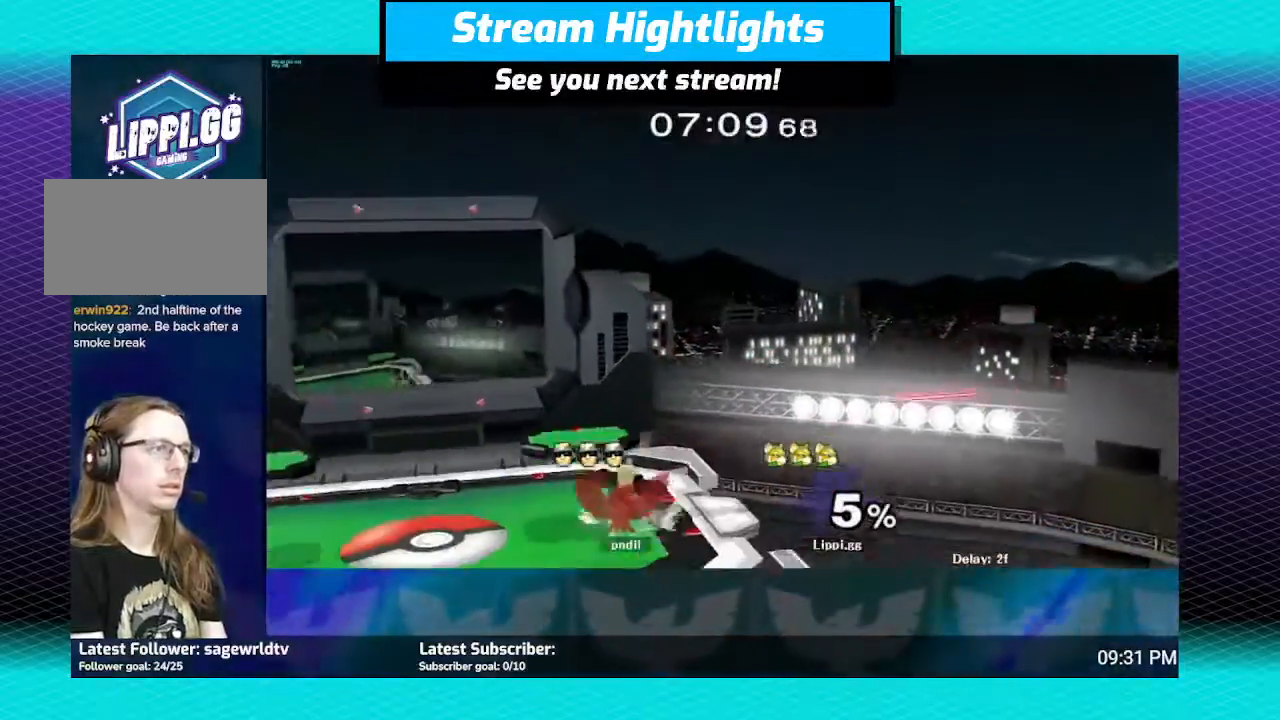
{"buttons": [], "left_stick": "right", "right_stick": "center", "events": [[67, "left_stick", "center"], [334, "left_stick", "left"], [467, "left_stick", "right"]]}
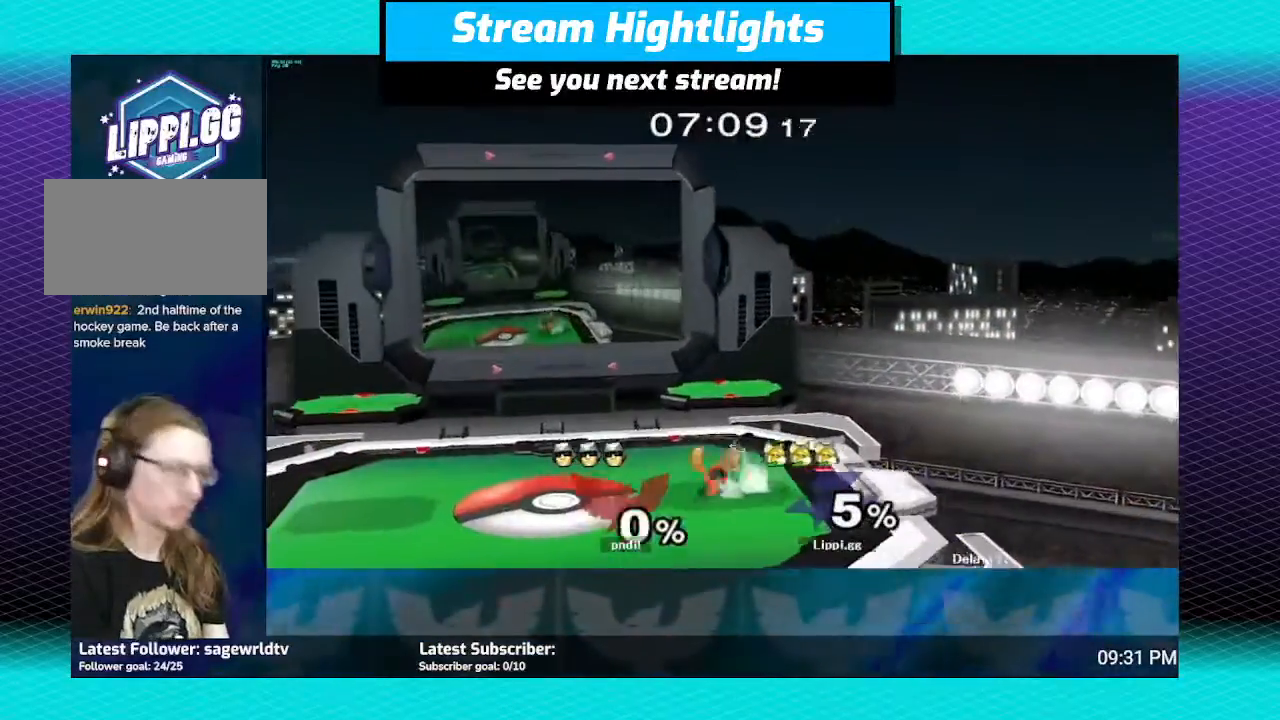
{"buttons": [], "left_stick": "center", "right_stick": "center", "events": [[101, "left_stick", "left"], [201, "left_stick", "right"], [501, "left_stick", "center"]]}
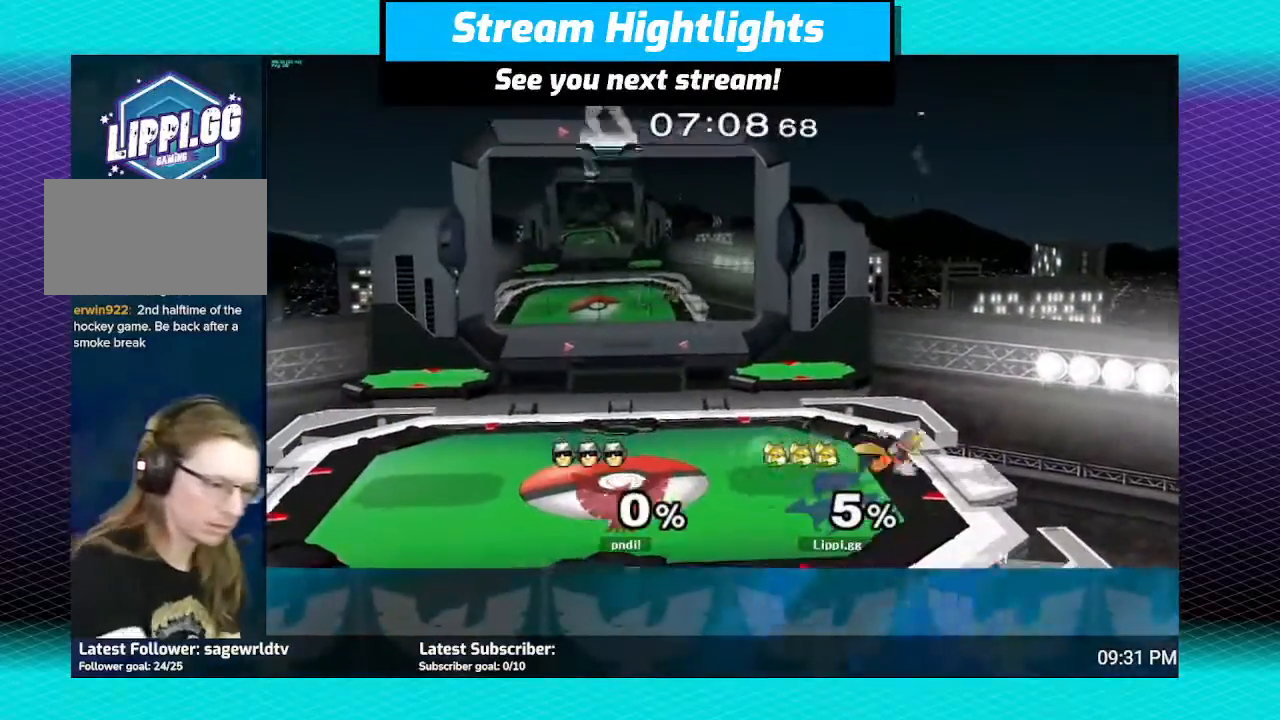
{"buttons": ["R1"], "left_stick": "up-right", "right_stick": "center", "events": [[233, "Y", "down"], [267, "left_stick", "up-right"], [300, "Y", "up"], [367, "Y", "down"], [467, "R1", "down"], [500, "Y", "up"]]}
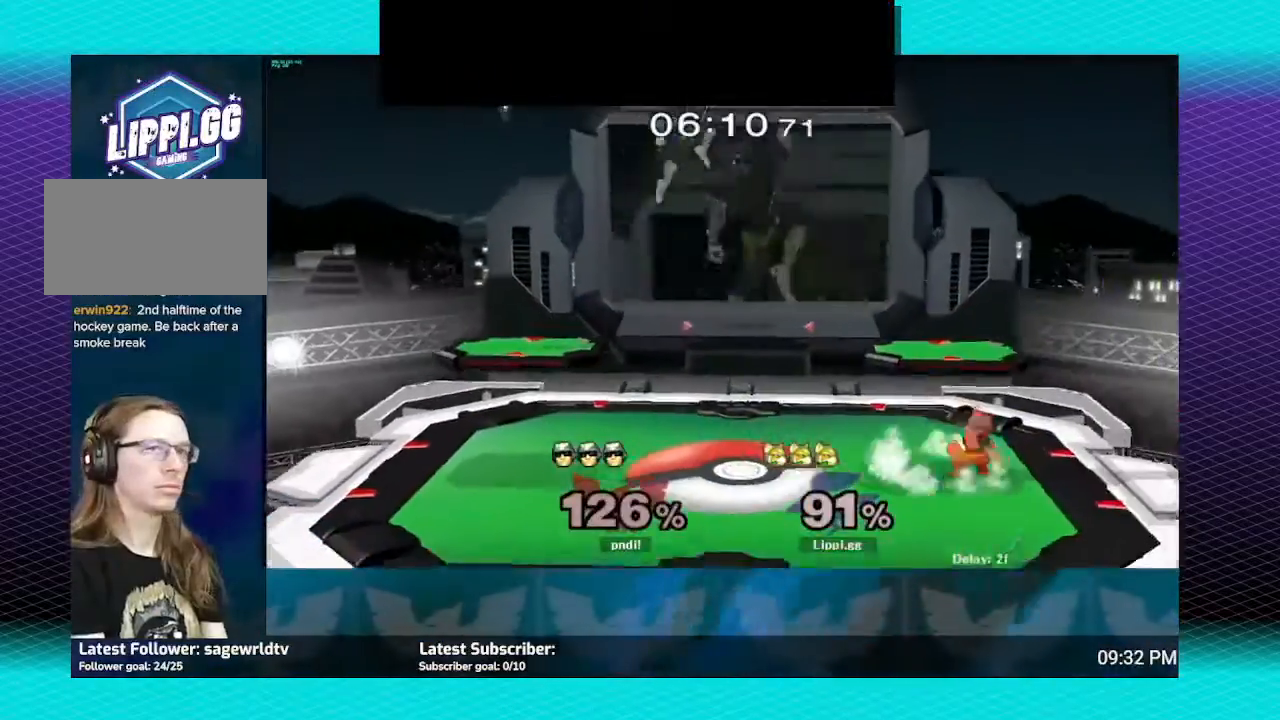
{"buttons": [], "left_stick": "center", "right_stick": "center", "events": [[67, "R1", "up"], [201, "left_stick", "center"], [401, "Y", "down"], [401, "left_stick", "left"], [434, "Y", "up"], [501, "left_stick", "center"]]}
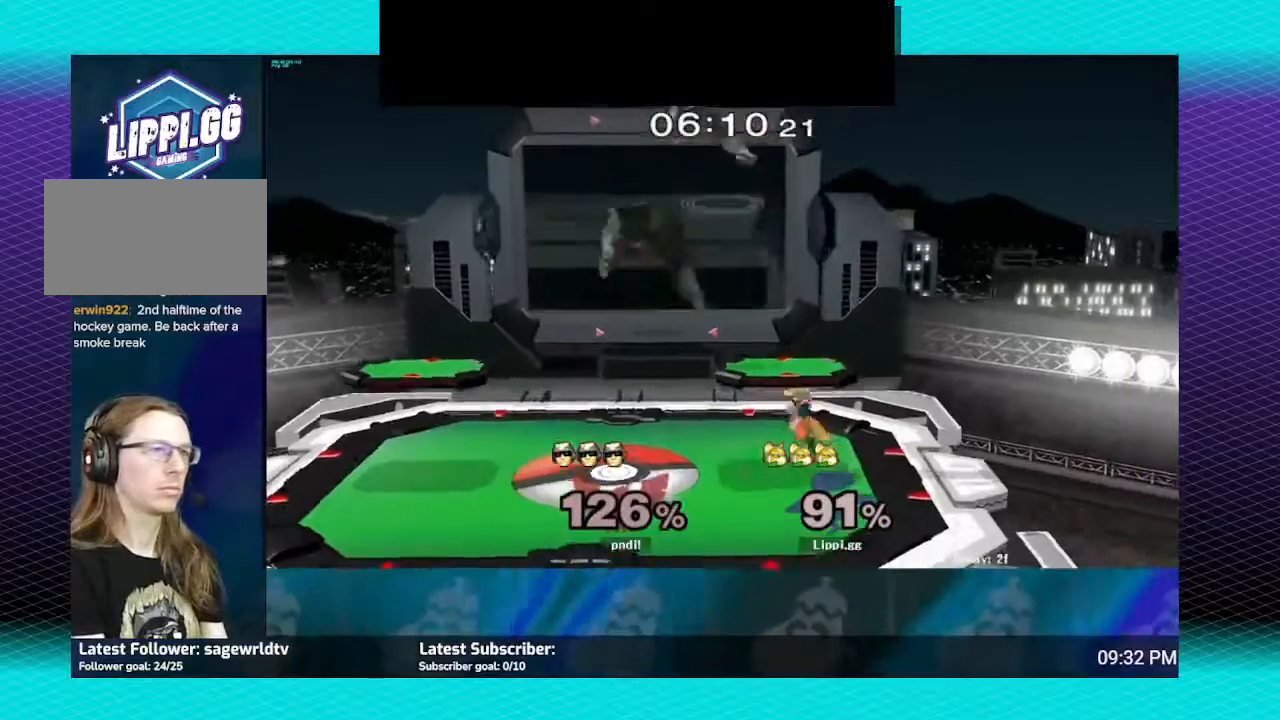
{"buttons": [], "left_stick": "center", "right_stick": "center", "events": [[67, "right_stick", "down"], [100, "left_stick", "down-left"], [167, "left_stick", "down"], [167, "right_stick", "center"], [233, "right_stick", "down"], [367, "right_stick", "center"], [500, "left_stick", "center"]]}
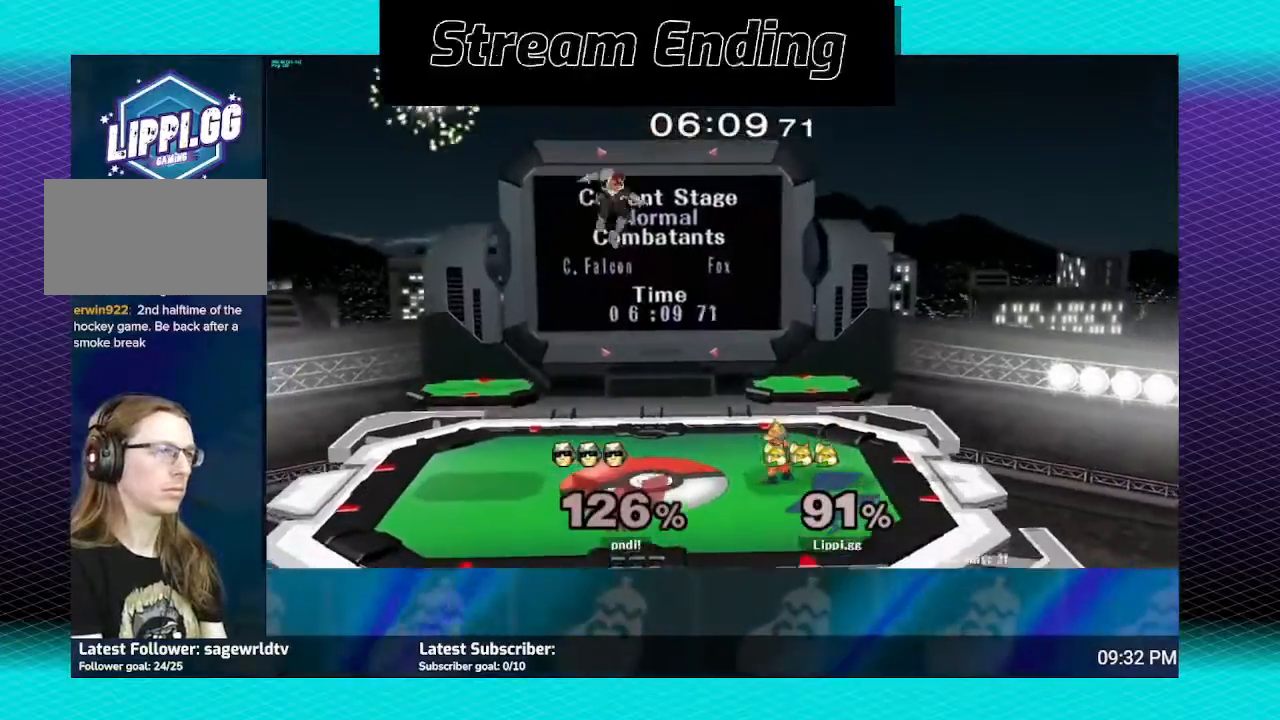
{"buttons": [], "left_stick": "left", "right_stick": "down-right", "events": [[167, "left_stick", "left"], [234, "Y", "down"], [334, "Y", "up"], [468, "right_stick", "down-right"]]}
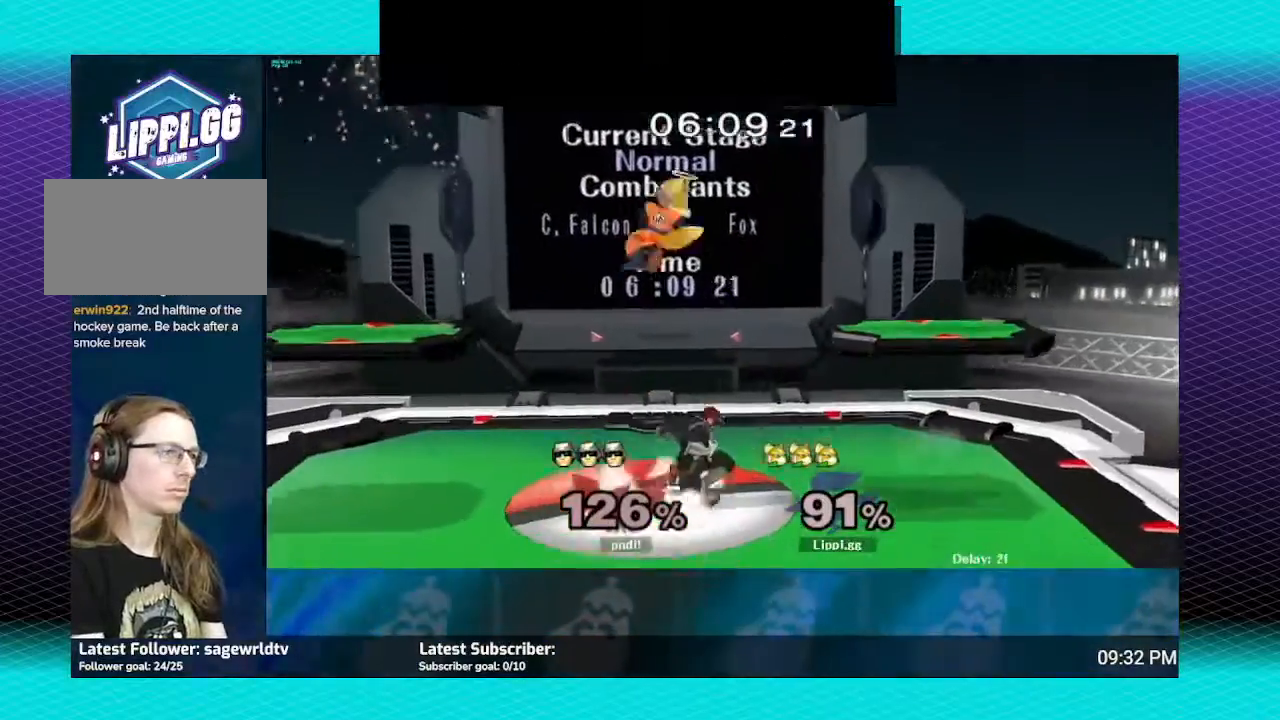
{"buttons": ["R1"], "left_stick": "center", "right_stick": "center", "events": [[67, "right_stick", "down"], [100, "R1", "down"], [100, "left_stick", "down"], [167, "right_stick", "center"], [467, "left_stick", "center"]]}
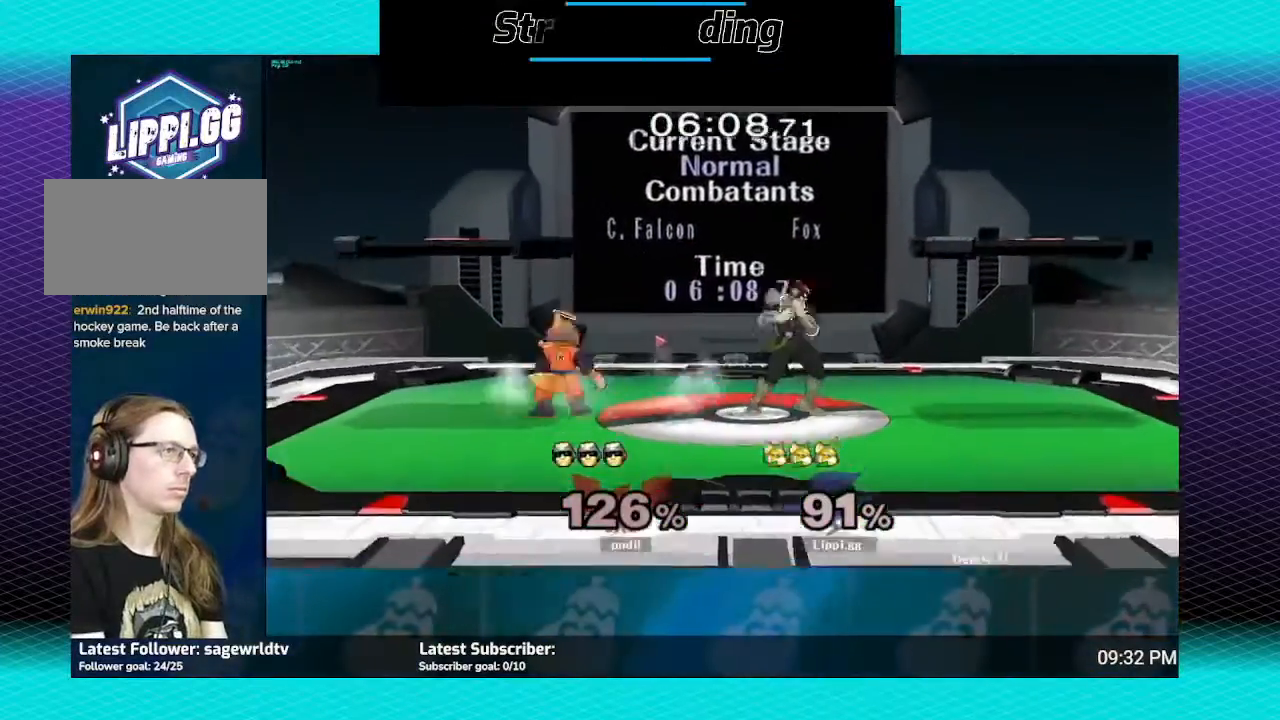
{"buttons": ["R1"], "left_stick": "right", "right_stick": "center", "events": [[67, "left_stick", "right"], [134, "left_stick", "center"], [334, "left_stick", "right"]]}
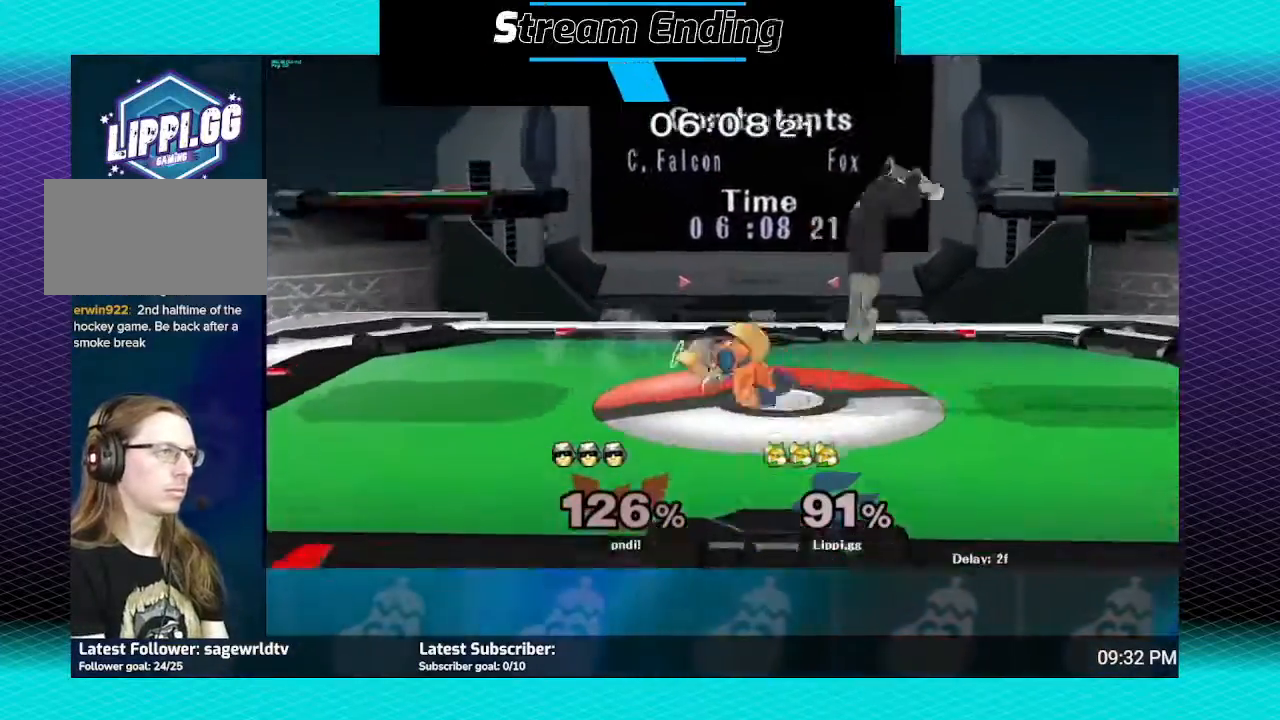
{"buttons": [], "left_stick": "right", "right_stick": "center", "events": [[167, "left_stick", "center"], [200, "R1", "up"], [367, "left_stick", "right"], [434, "Y", "down"], [500, "Y", "up"]]}
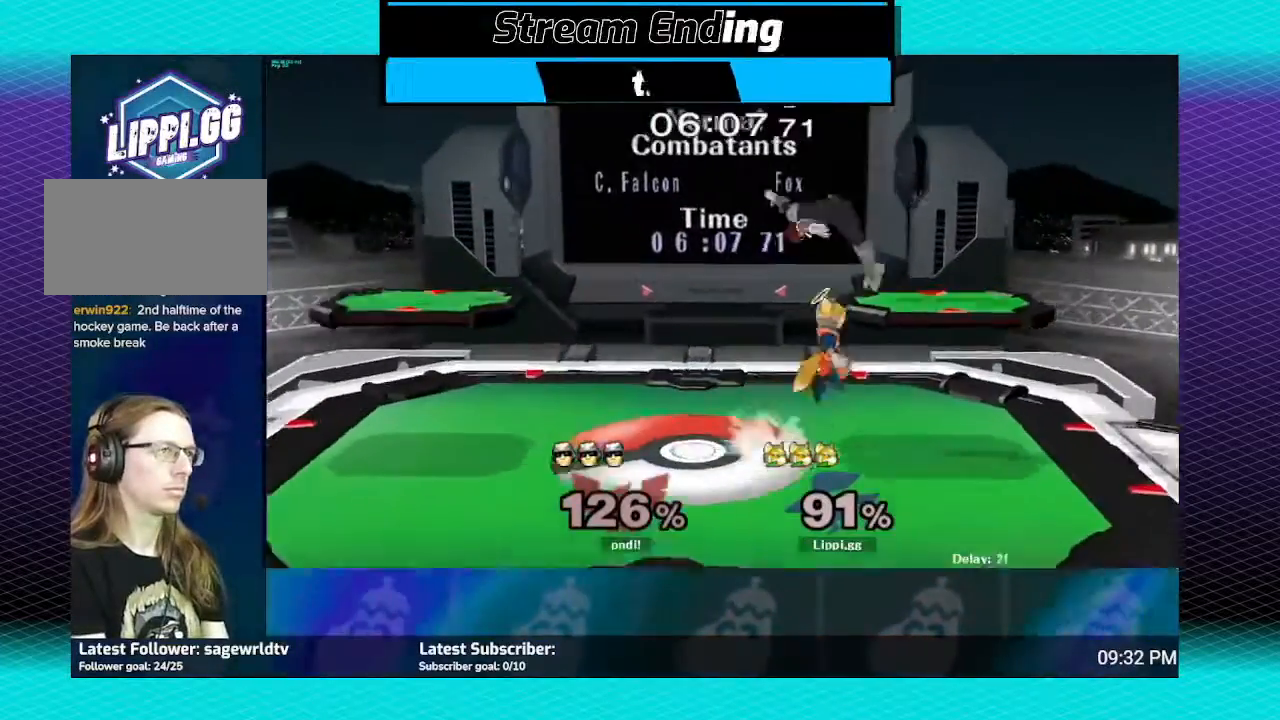
{"buttons": [], "left_stick": "left", "right_stick": "center", "events": [[34, "Y", "down"], [34, "left_stick", "up-left"], [201, "Y", "up"], [267, "left_stick", "right"], [468, "left_stick", "left"]]}
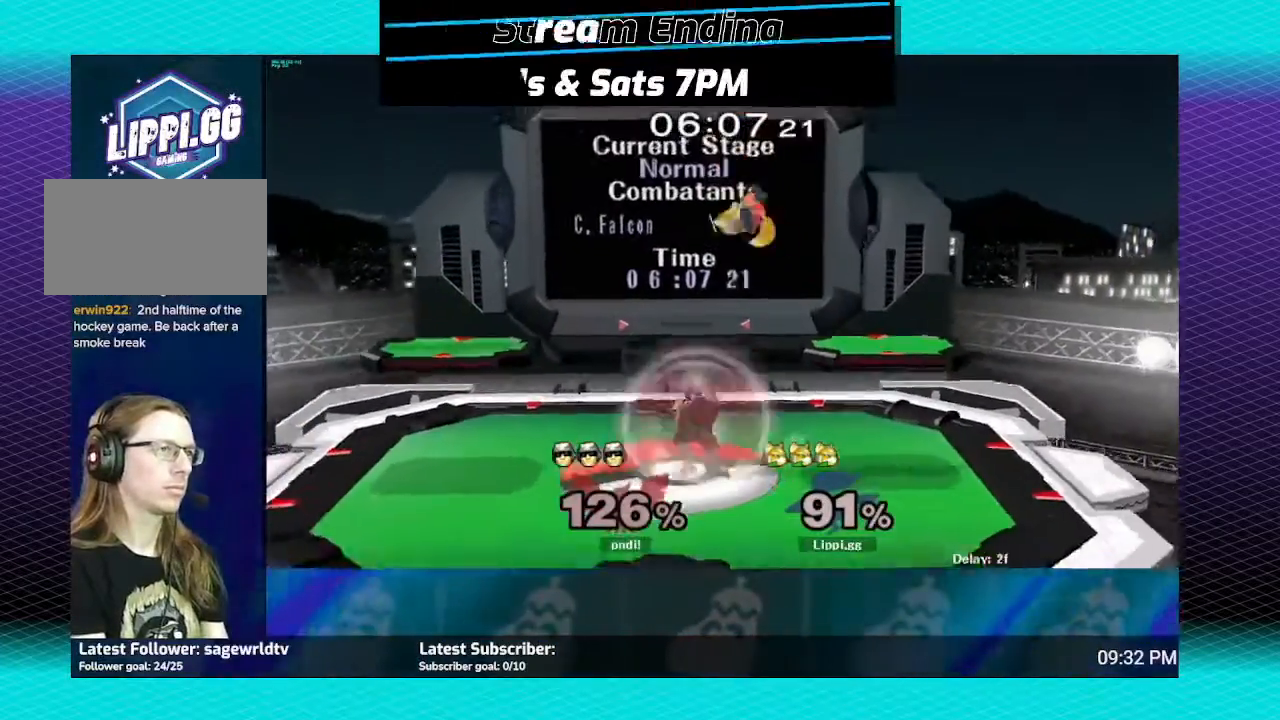
{"buttons": ["R1"], "left_stick": "down", "right_stick": "center", "events": [[100, "left_stick", "down"], [133, "A", "down"], [200, "A", "up"], [300, "A", "down"], [334, "A", "up"], [367, "A", "down"], [434, "A", "up"], [500, "R1", "down"]]}
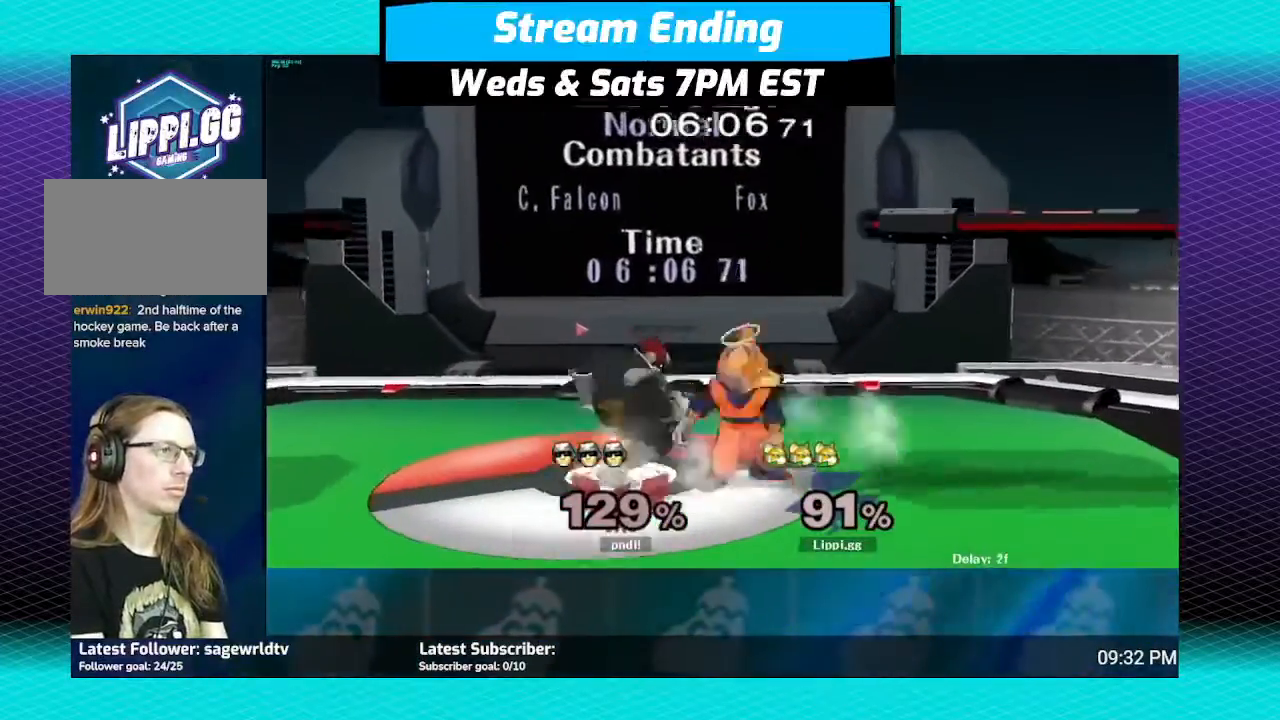
{"buttons": ["R1"], "left_stick": "down", "right_stick": "center", "events": [[101, "A", "down"], [267, "A", "up"], [334, "A", "down"], [434, "A", "up"]]}
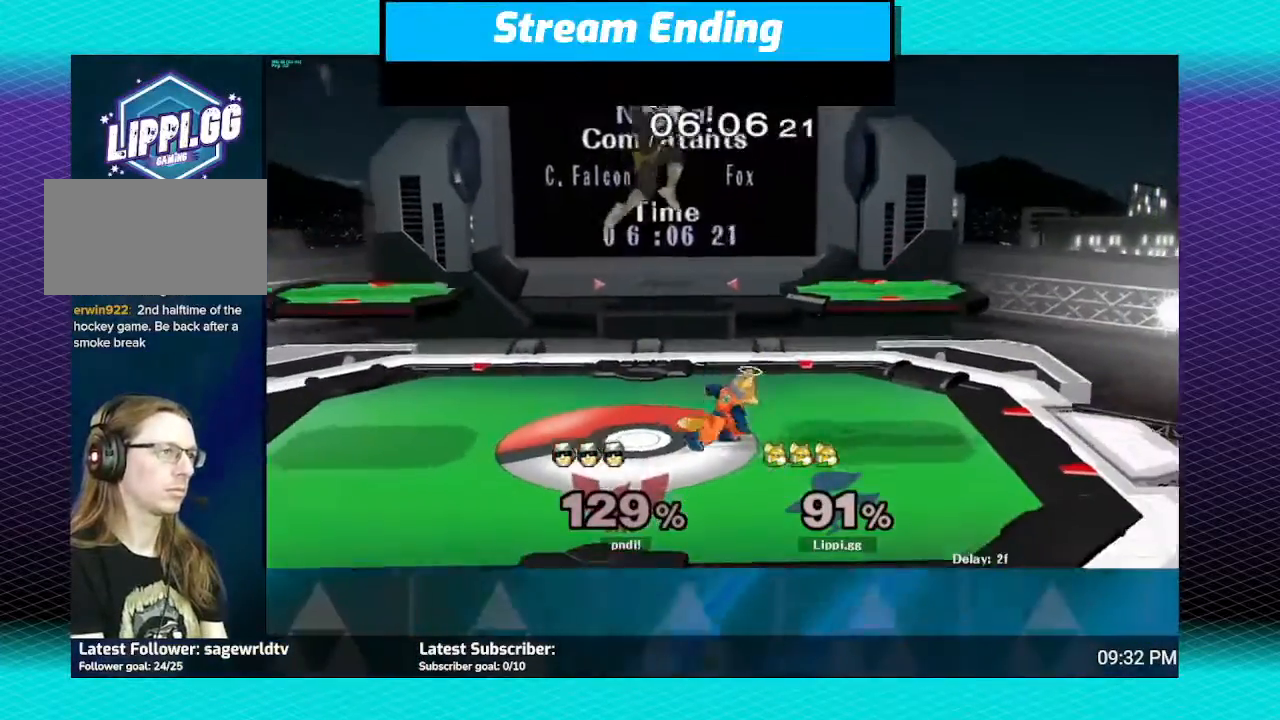
{"buttons": [], "left_stick": "down", "right_stick": "center", "events": [[33, "left_stick", "center"], [367, "B", "down"], [367, "left_stick", "down-right"], [400, "R1", "up"], [434, "B", "up"], [434, "left_stick", "down"]]}
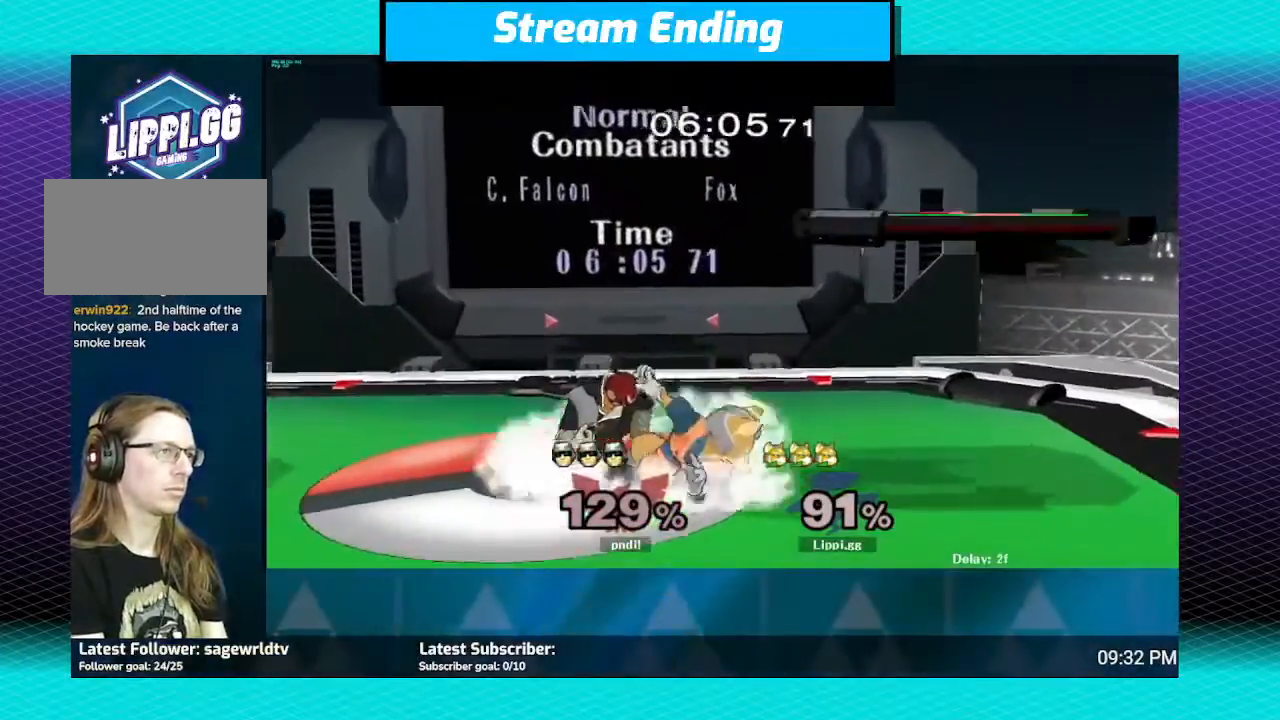
{"buttons": [], "left_stick": "down", "right_stick": "center", "events": [[67, "B", "down"], [234, "B", "up"], [401, "B", "down"], [468, "B", "up"]]}
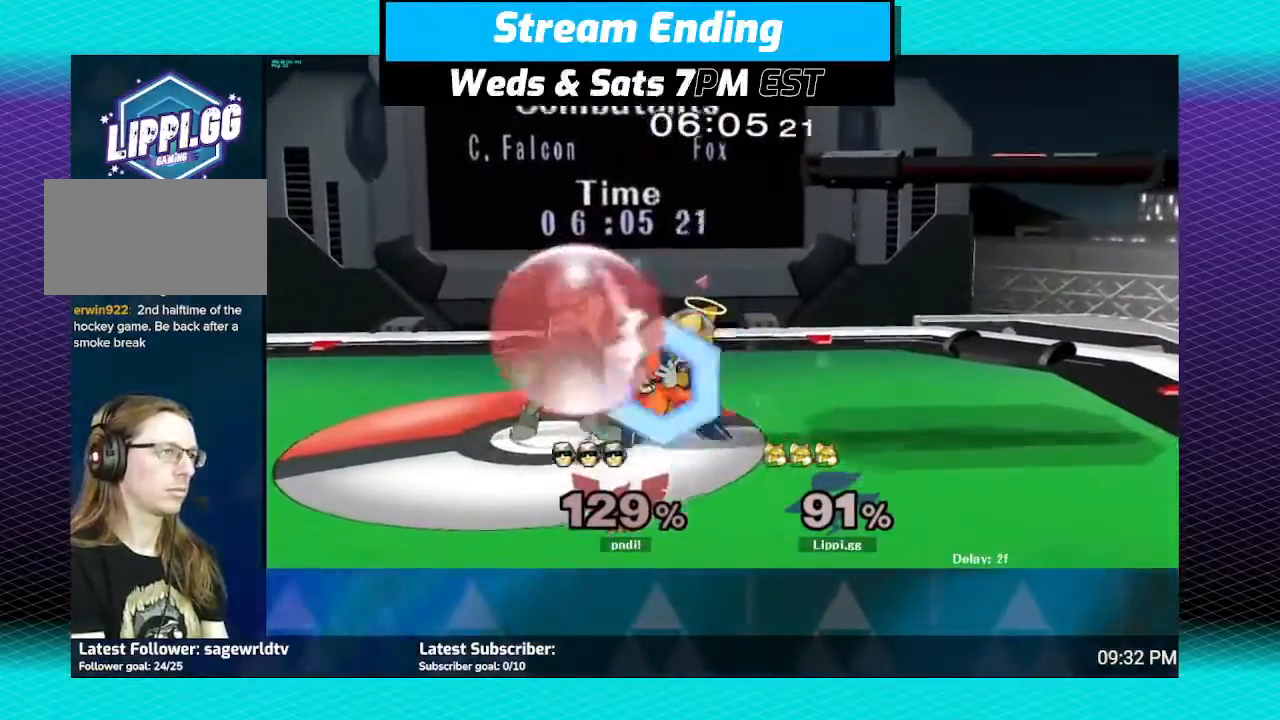
{"buttons": [], "left_stick": "down", "right_stick": "center", "events": [[67, "B", "down"], [200, "B", "up"], [300, "left_stick", "center"], [467, "left_stick", "down"]]}
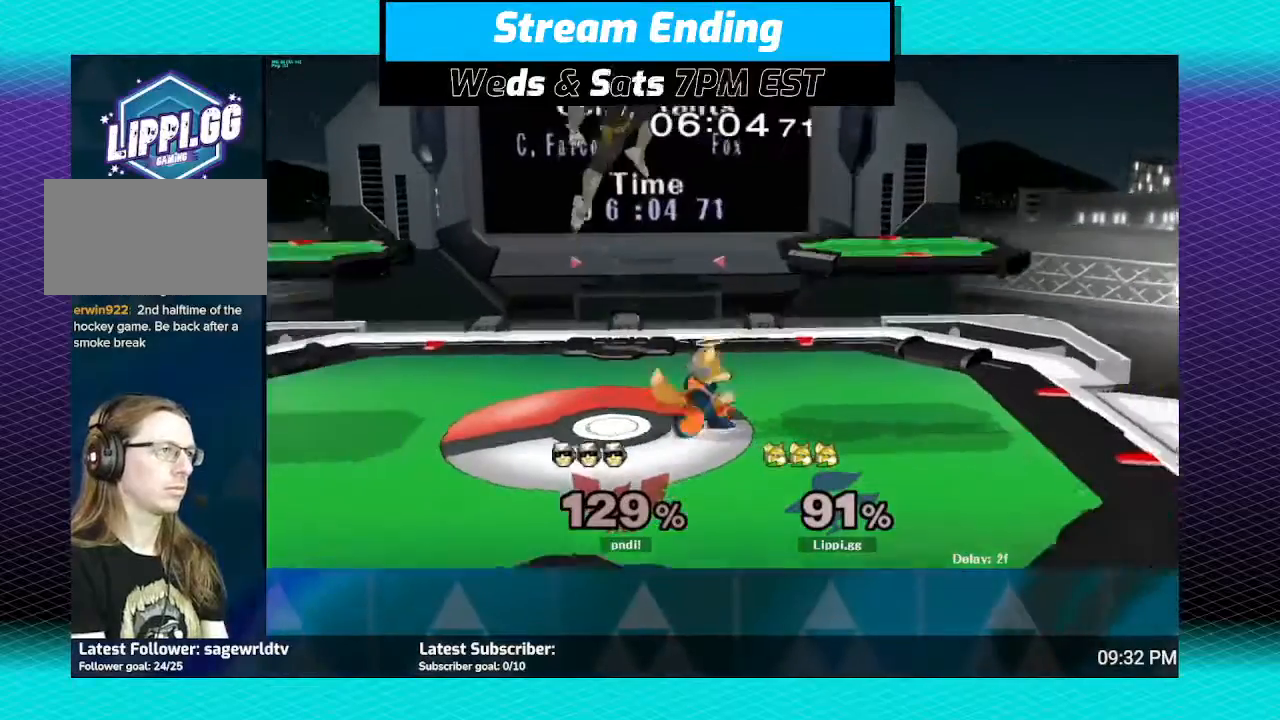
{"buttons": ["R1"], "left_stick": "center", "right_stick": "center", "events": [[34, "R1", "down"], [234, "left_stick", "center"]]}
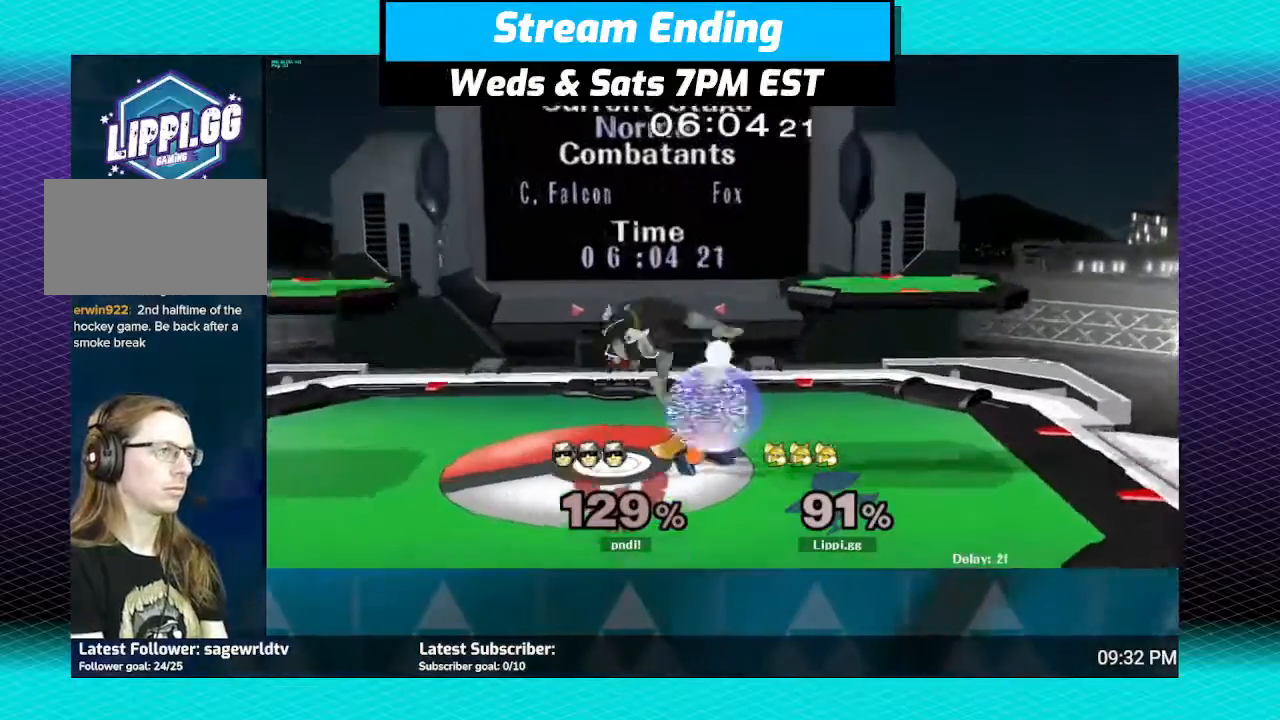
{"buttons": ["R1"], "left_stick": "center", "right_stick": "center", "events": []}
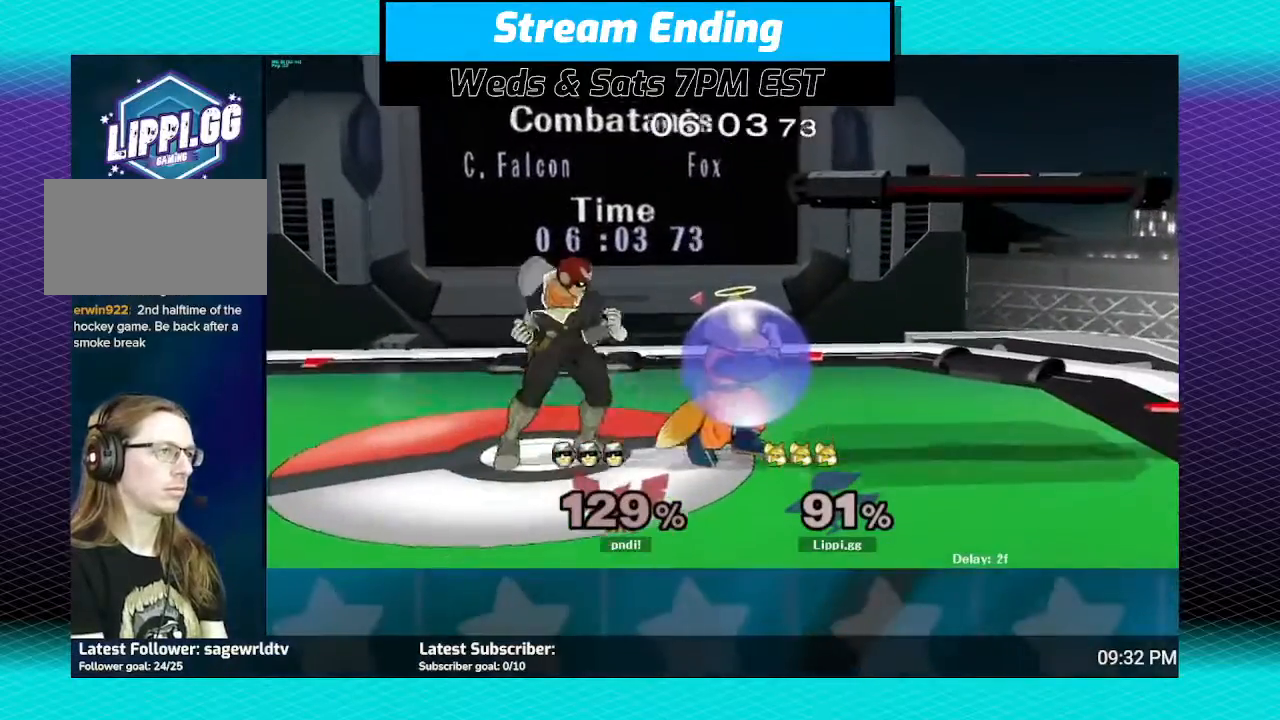
{"buttons": [], "left_stick": "left", "right_stick": "center", "events": [[100, "left_stick", "left"], [501, "R1", "up"]]}
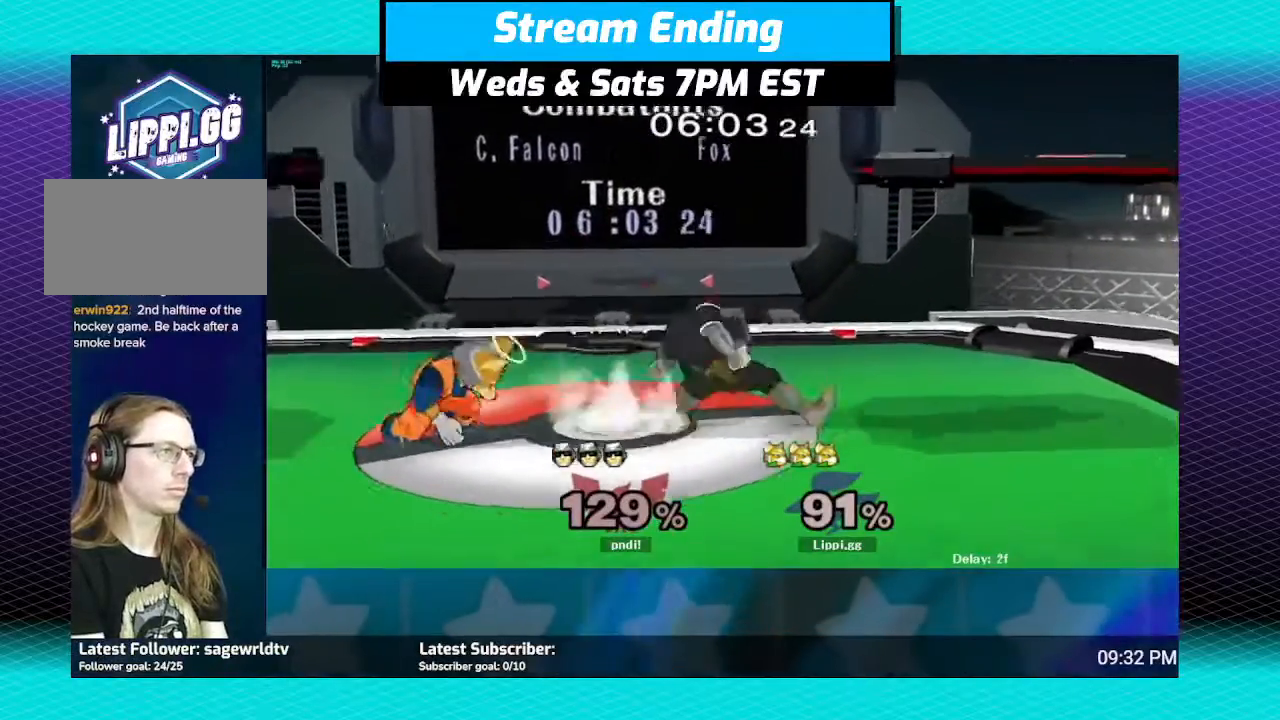
{"buttons": ["Z"], "left_stick": "right", "right_stick": "center", "events": [[100, "left_stick", "center"], [367, "left_stick", "right"], [467, "Z", "down"]]}
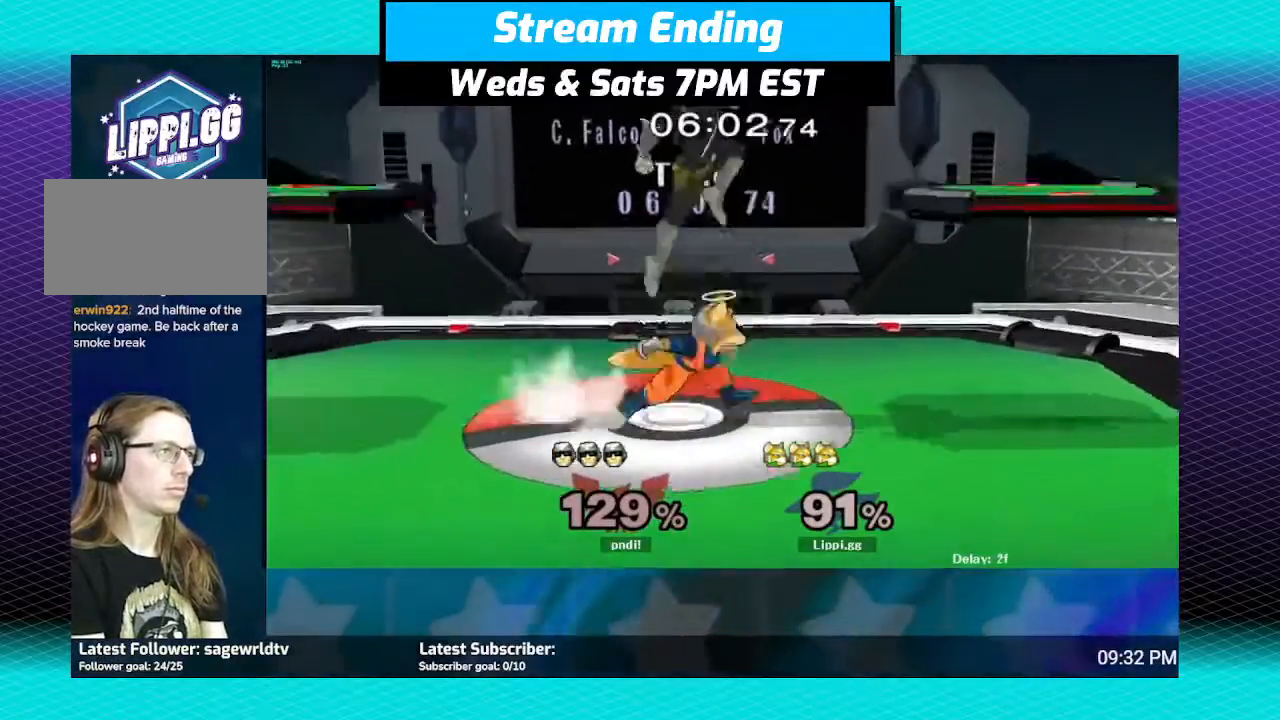
{"buttons": [], "left_stick": "center", "right_stick": "center", "events": [[67, "left_stick", "center"], [133, "left_stick", "down"], [334, "left_stick", "center"], [367, "Z", "up"]]}
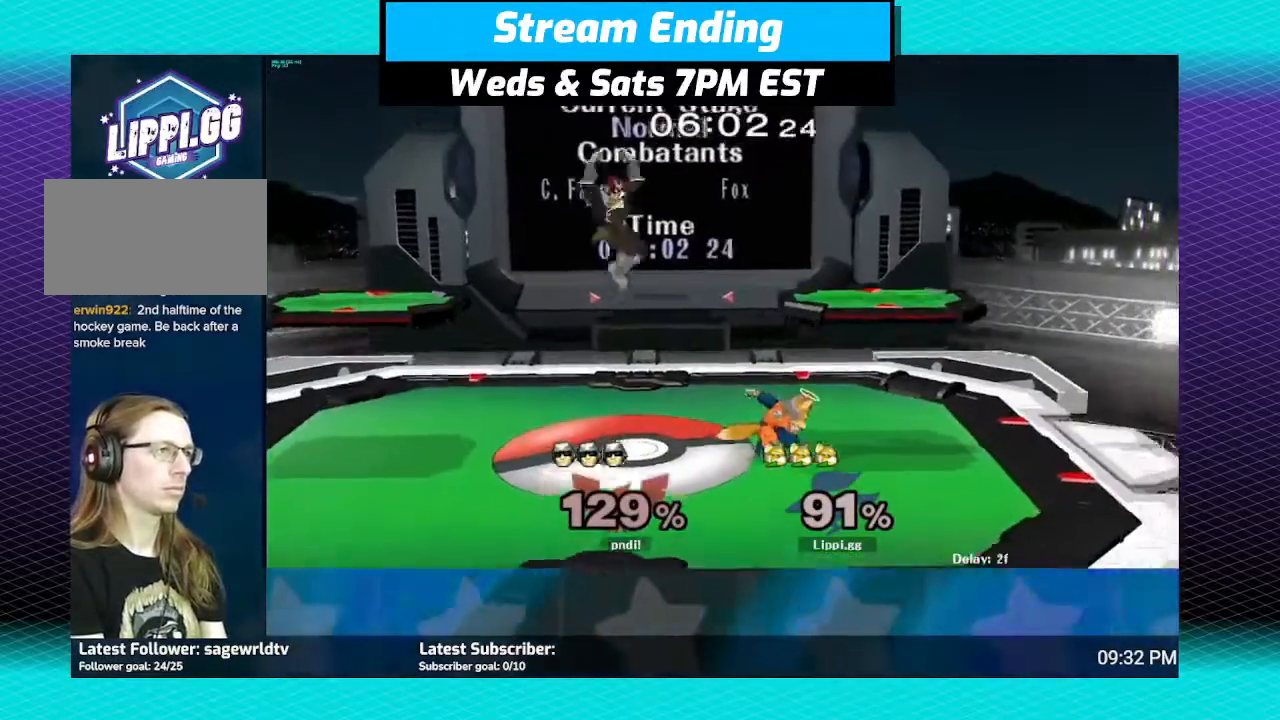
{"buttons": [], "left_stick": "center", "right_stick": "left", "events": [[367, "right_stick", "left"]]}
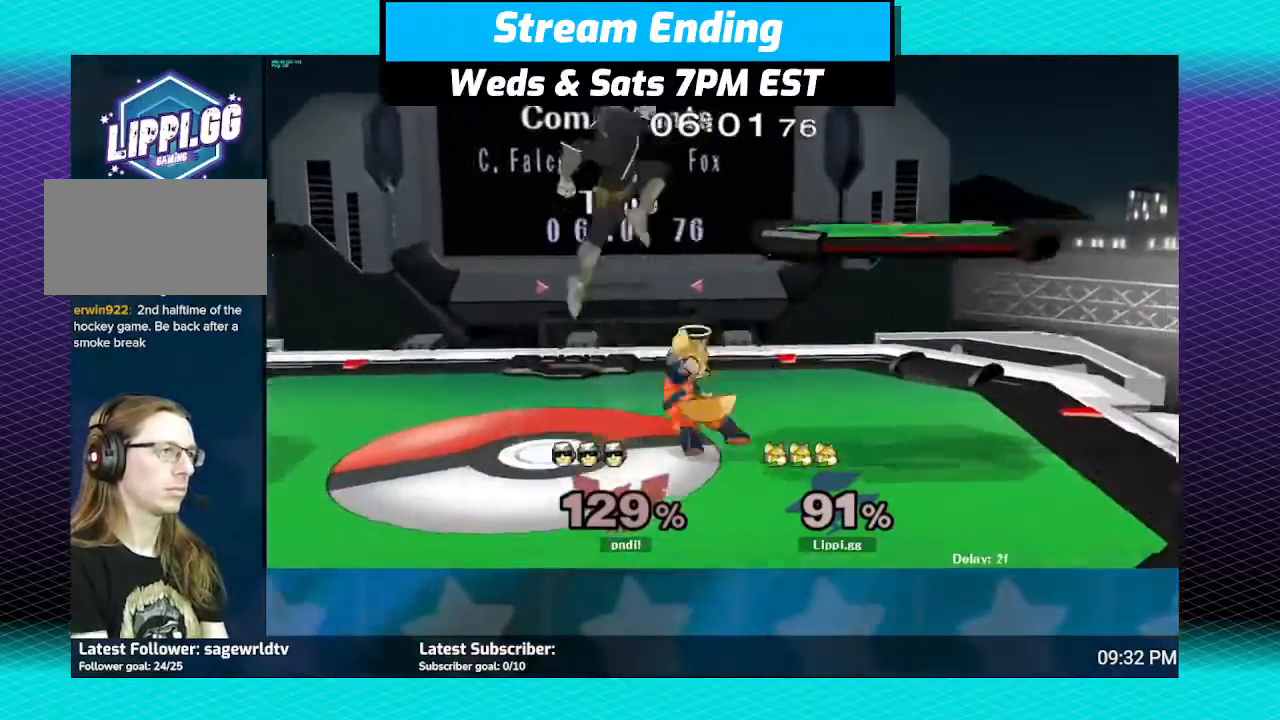
{"buttons": [], "left_stick": "center", "right_stick": "center", "events": [[434, "right_stick", "center"]]}
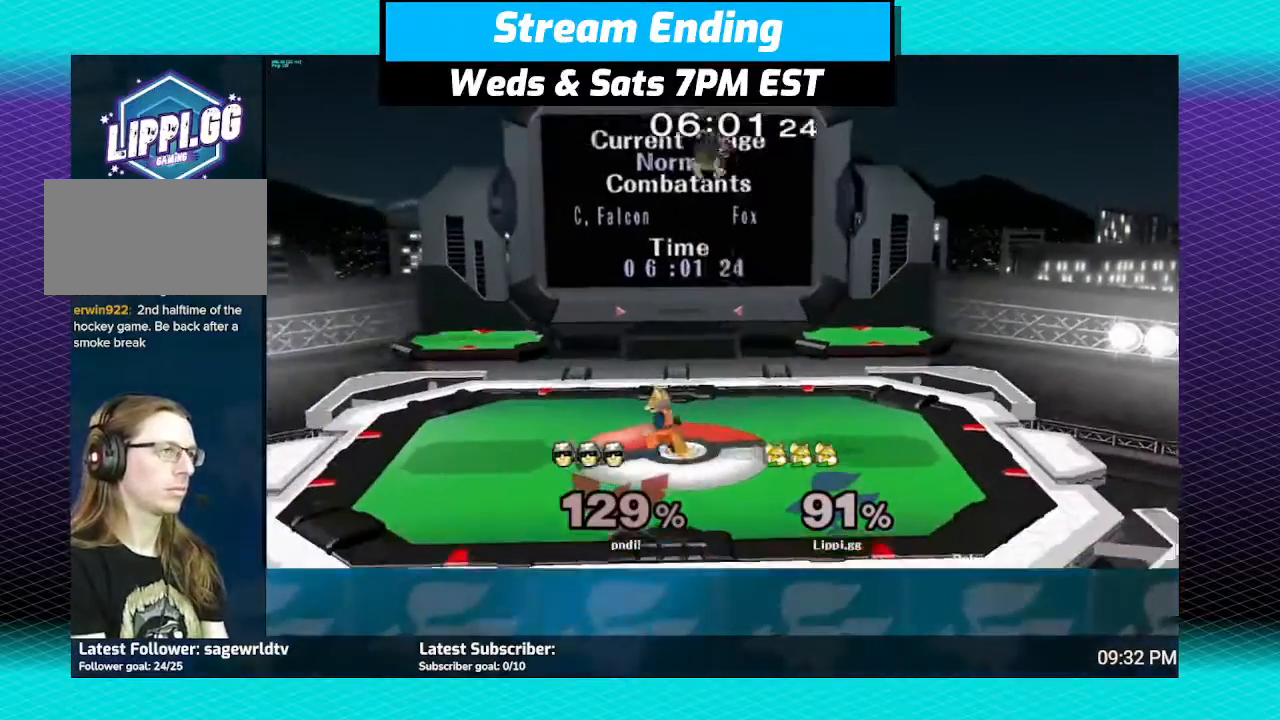
{"buttons": [], "left_stick": "center", "right_stick": "right", "events": [[100, "right_stick", "right"]]}
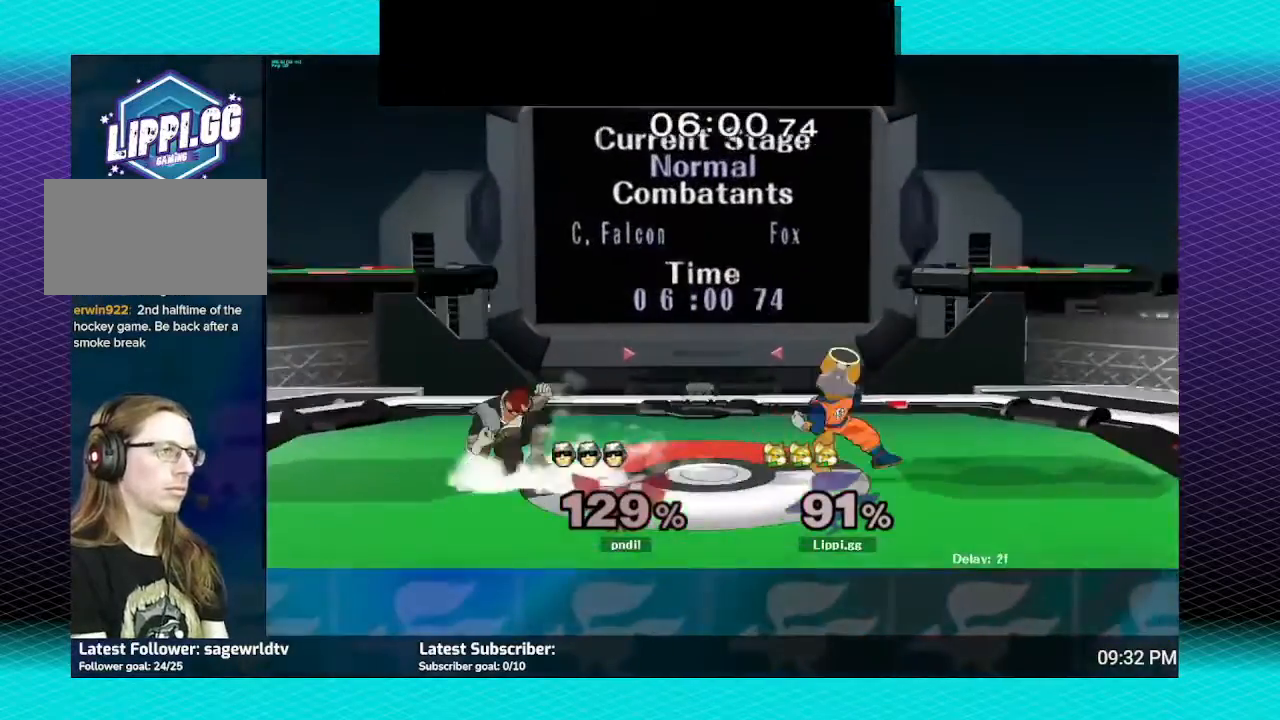
{"buttons": [], "left_stick": "left", "right_stick": "center", "events": [[133, "right_stick", "center"], [367, "left_stick", "left"], [400, "Y", "down"], [434, "Y", "up"]]}
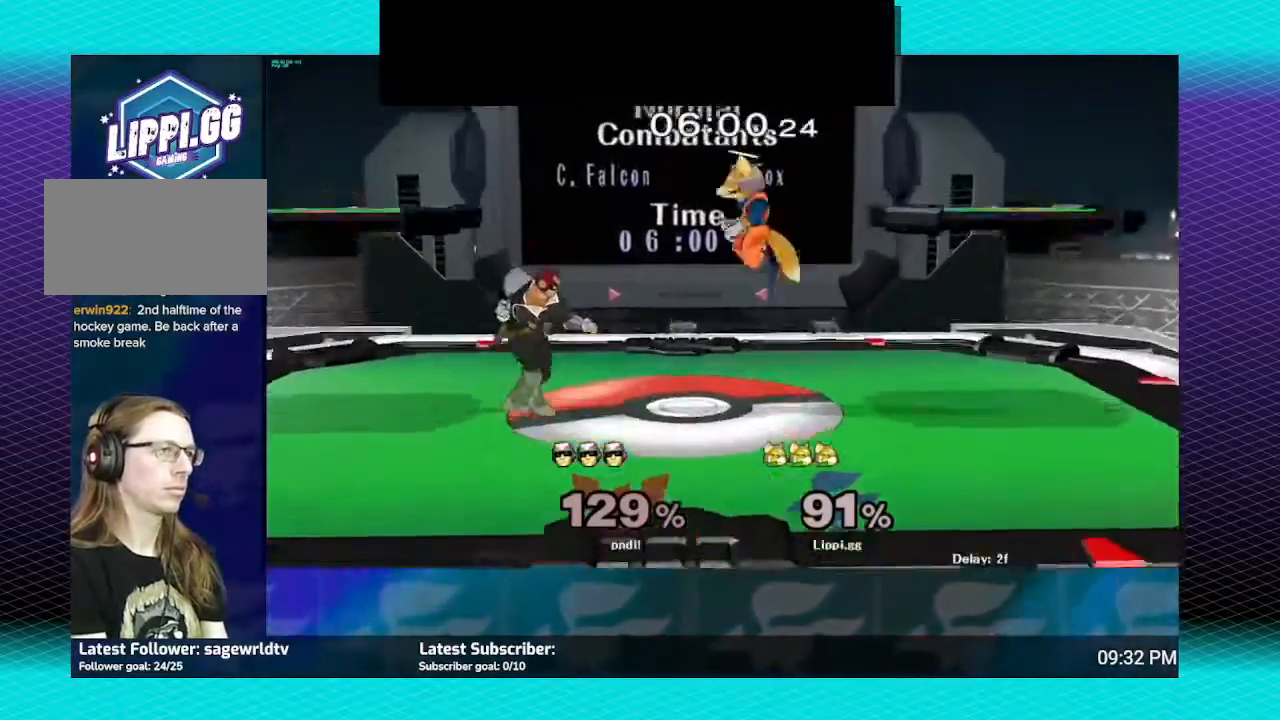
{"buttons": ["A"], "left_stick": "down", "right_stick": "center", "events": [[33, "left_stick", "center"], [133, "A", "down"], [166, "left_stick", "left"], [233, "A", "up"], [300, "A", "down"], [367, "A", "up"], [367, "left_stick", "down"], [433, "A", "down"]]}
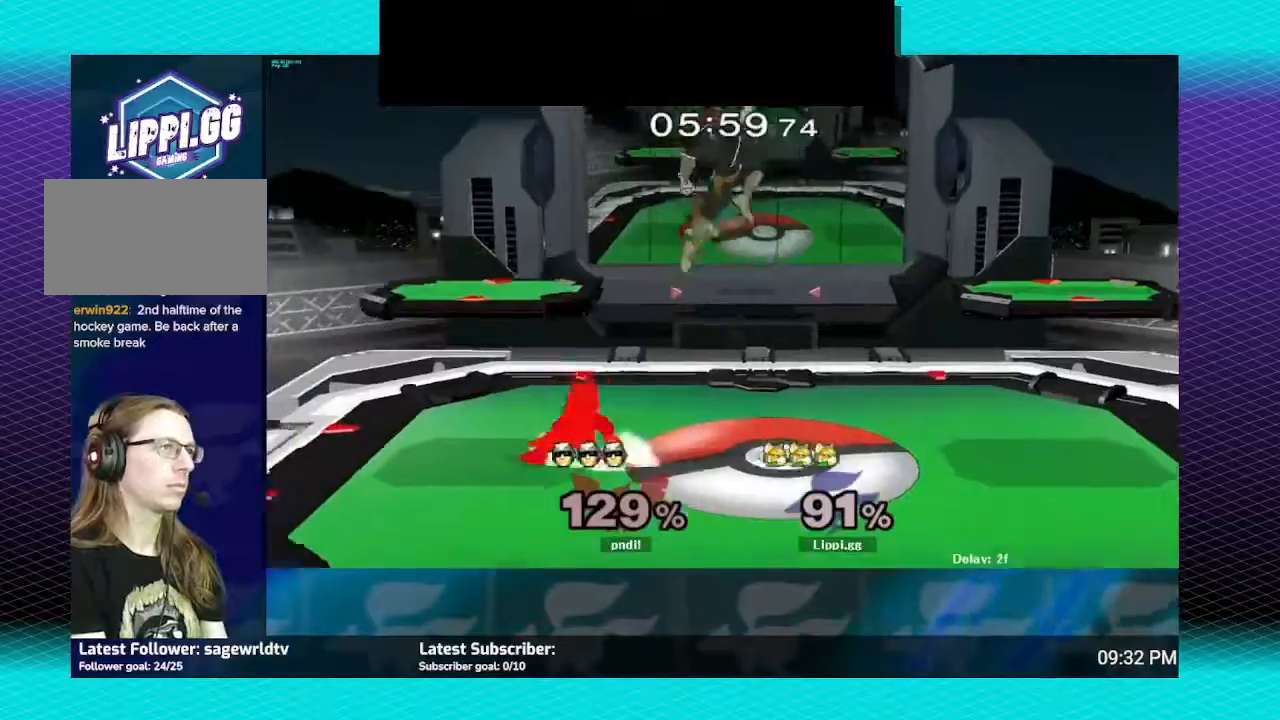
{"buttons": [], "left_stick": "center", "right_stick": "center", "events": [[33, "A", "up"], [134, "left_stick", "center"], [334, "left_stick", "right"], [400, "Y", "down"], [400, "left_stick", "center"], [467, "Y", "up"]]}
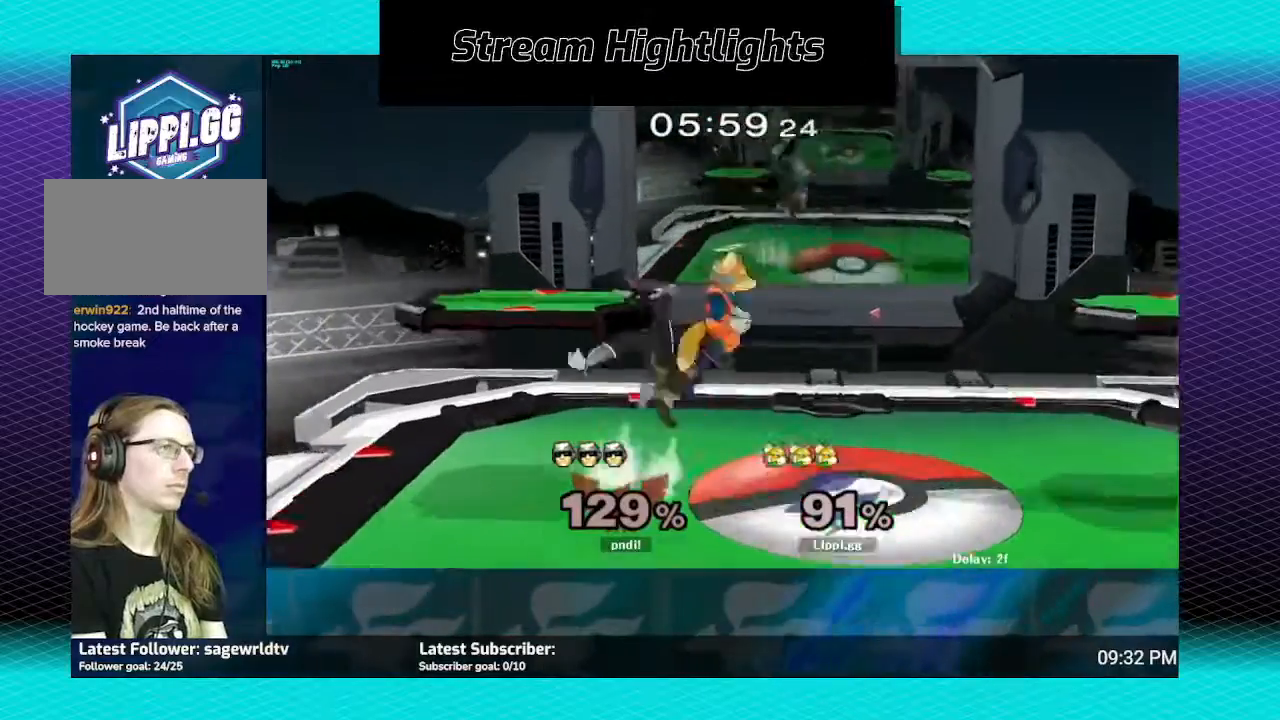
{"buttons": [], "left_stick": "center", "right_stick": "center", "events": [[33, "left_stick", "up"], [66, "A", "down"], [100, "A", "up"], [200, "A", "down"], [266, "A", "up"], [266, "left_stick", "down-left"], [333, "left_stick", "down"], [467, "left_stick", "center"]]}
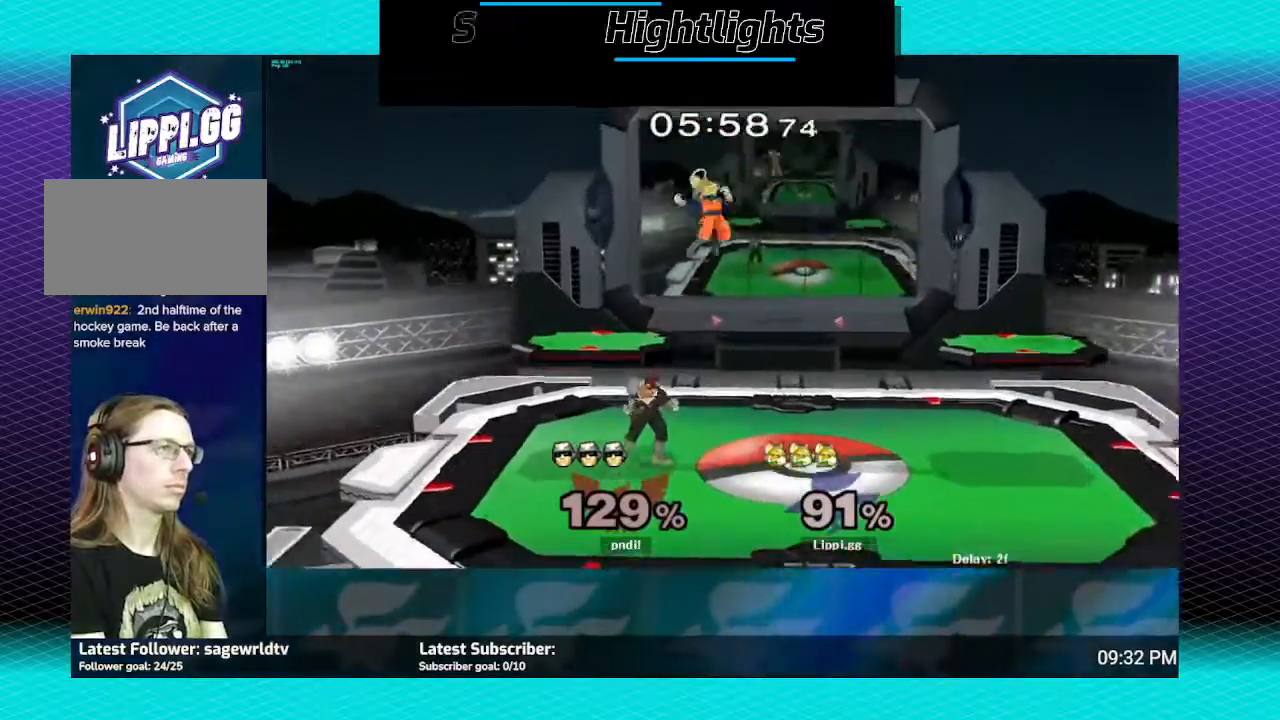
{"buttons": [], "left_stick": "up-left", "right_stick": "center", "events": [[33, "left_stick", "down"], [100, "left_stick", "down-right"], [267, "left_stick", "right"], [434, "left_stick", "center"], [467, "Y", "down"], [501, "Y", "up"], [501, "left_stick", "up-left"]]}